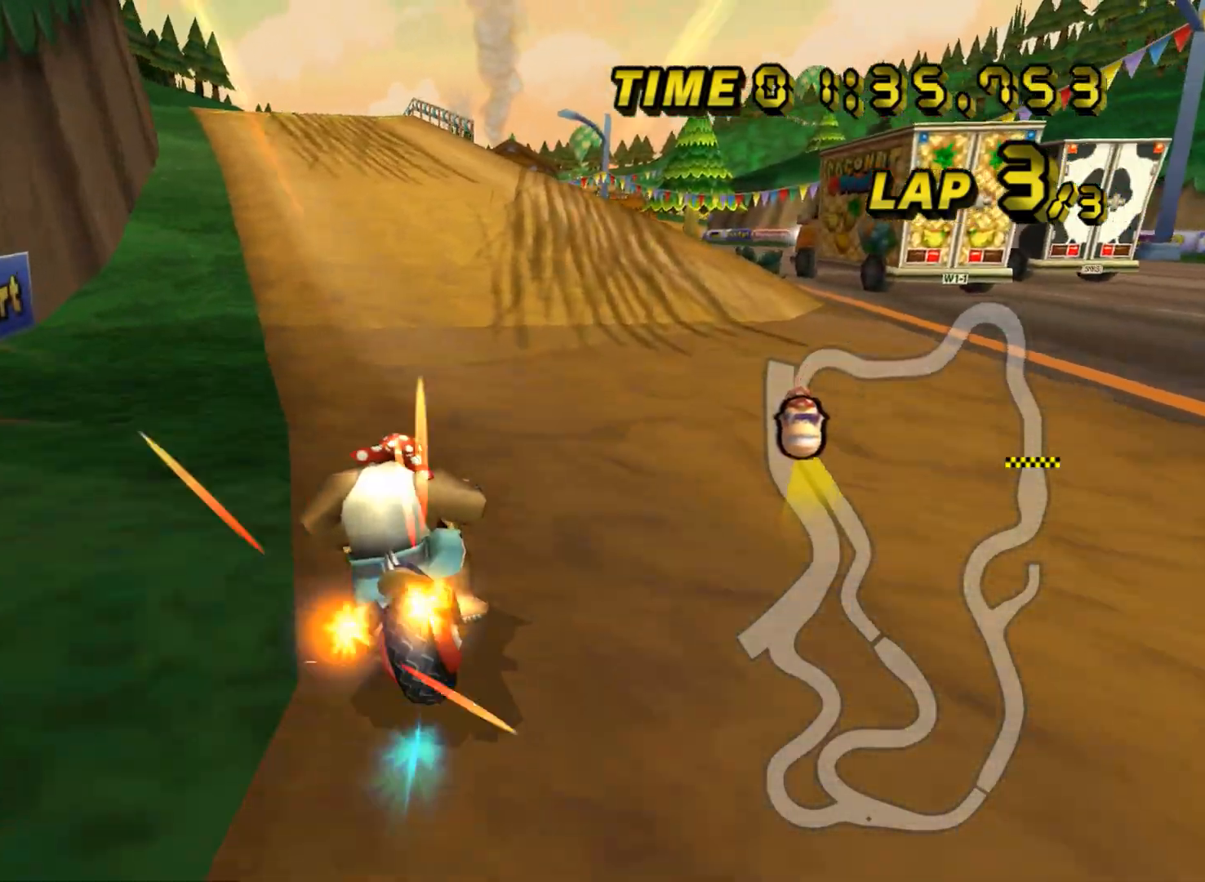
Gameplay with a controller; each line is a JSON object with the inputs held at the frame after it. "events" lists button and stick changes between this image and that frame as [ms after this image, input, new state], when the widget could be followed in between. Not read: A L3 R3 right_stick.
{"buttons": [], "left_stick": "center", "events": [[17, "DPAD_UP", "up"], [67, "left_stick", "center"]]}
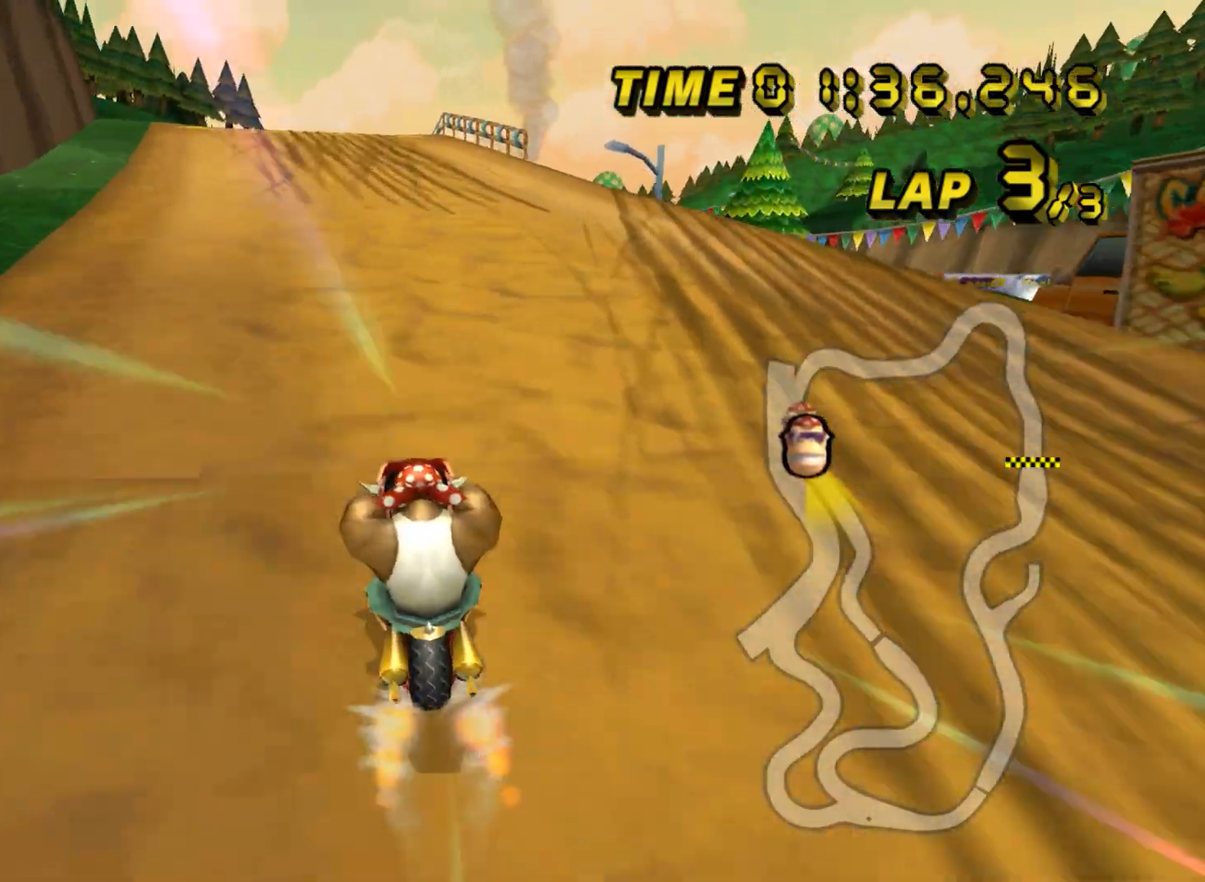
{"buttons": [], "left_stick": "center", "events": [[101, "left_stick", "left"], [251, "left_stick", "center"]]}
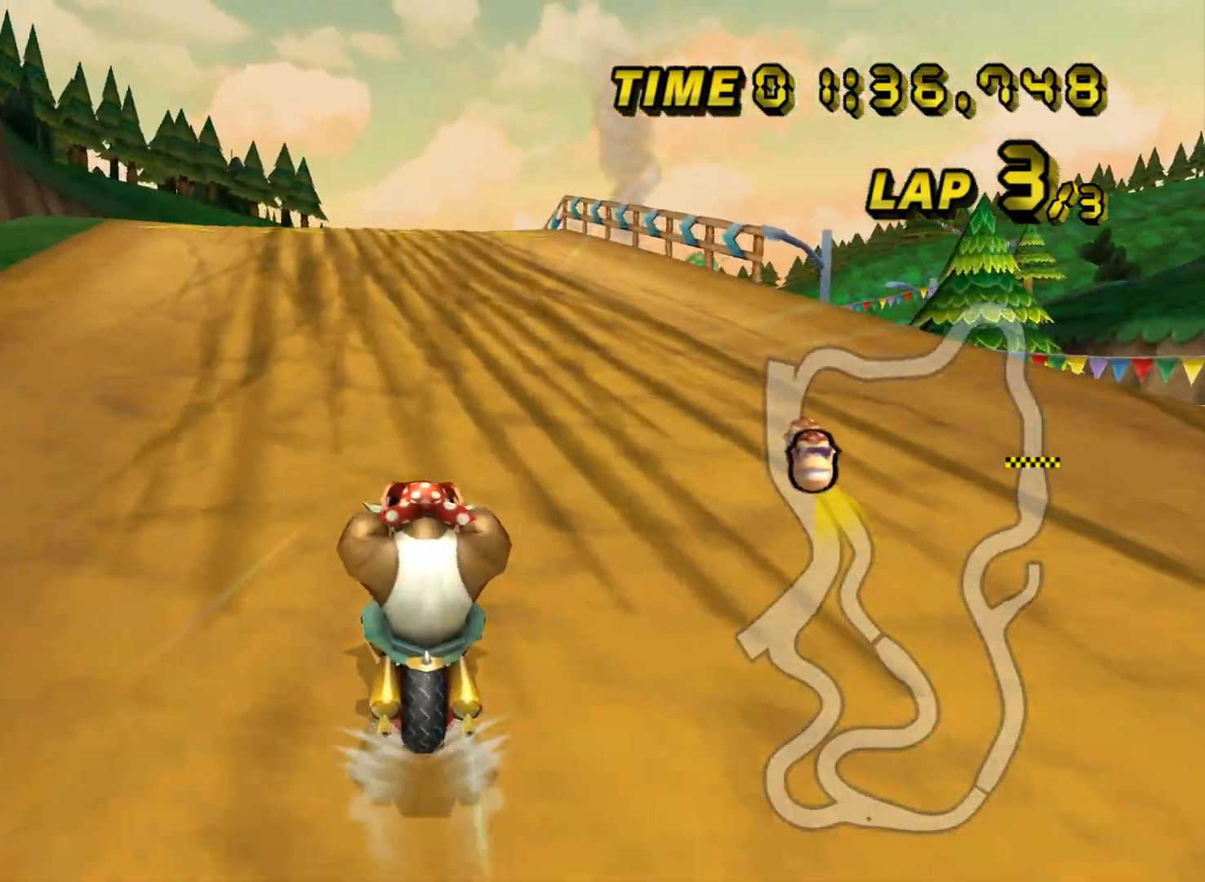
{"buttons": [], "left_stick": "center", "events": []}
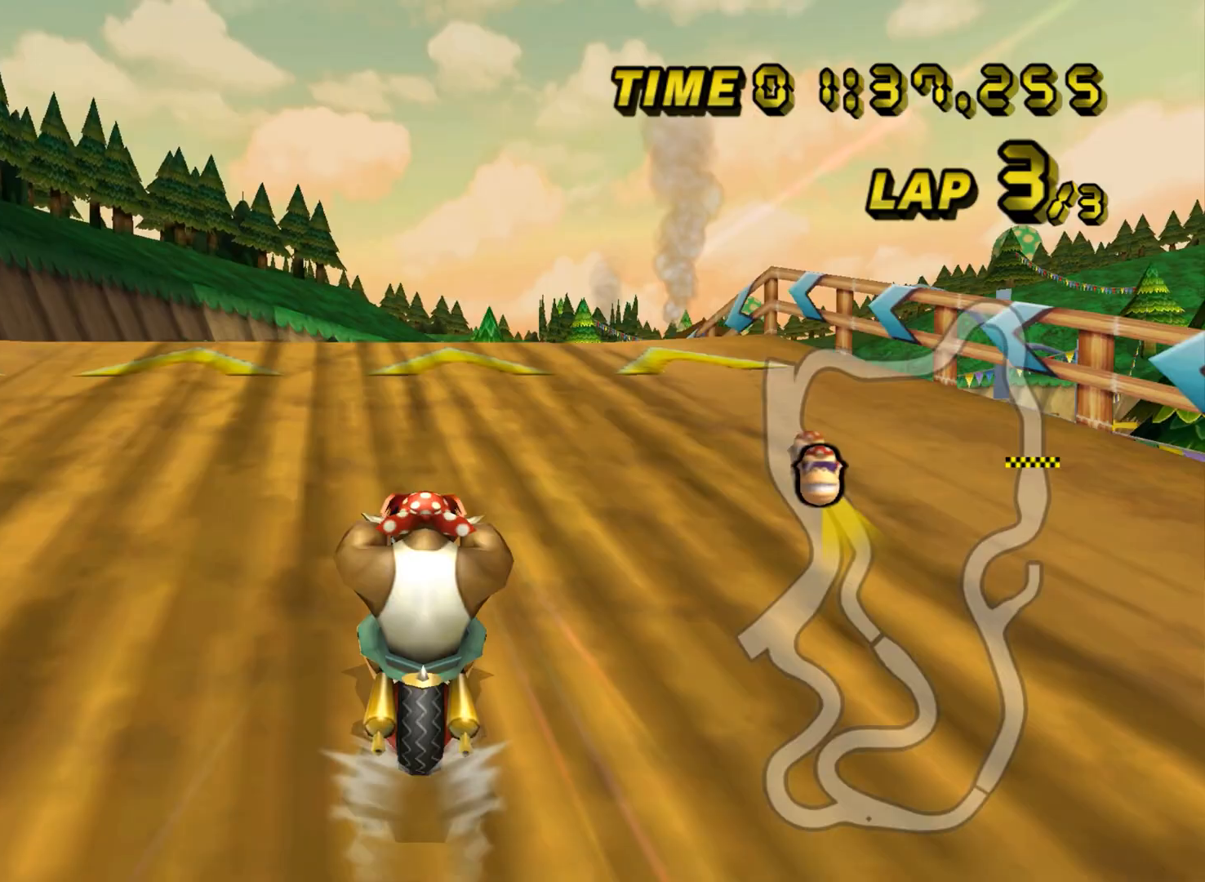
{"buttons": [], "left_stick": "left", "events": [[301, "left_stick", "left"], [317, "DPAD_UP", "down"], [334, "DPAD_UP", "up"]]}
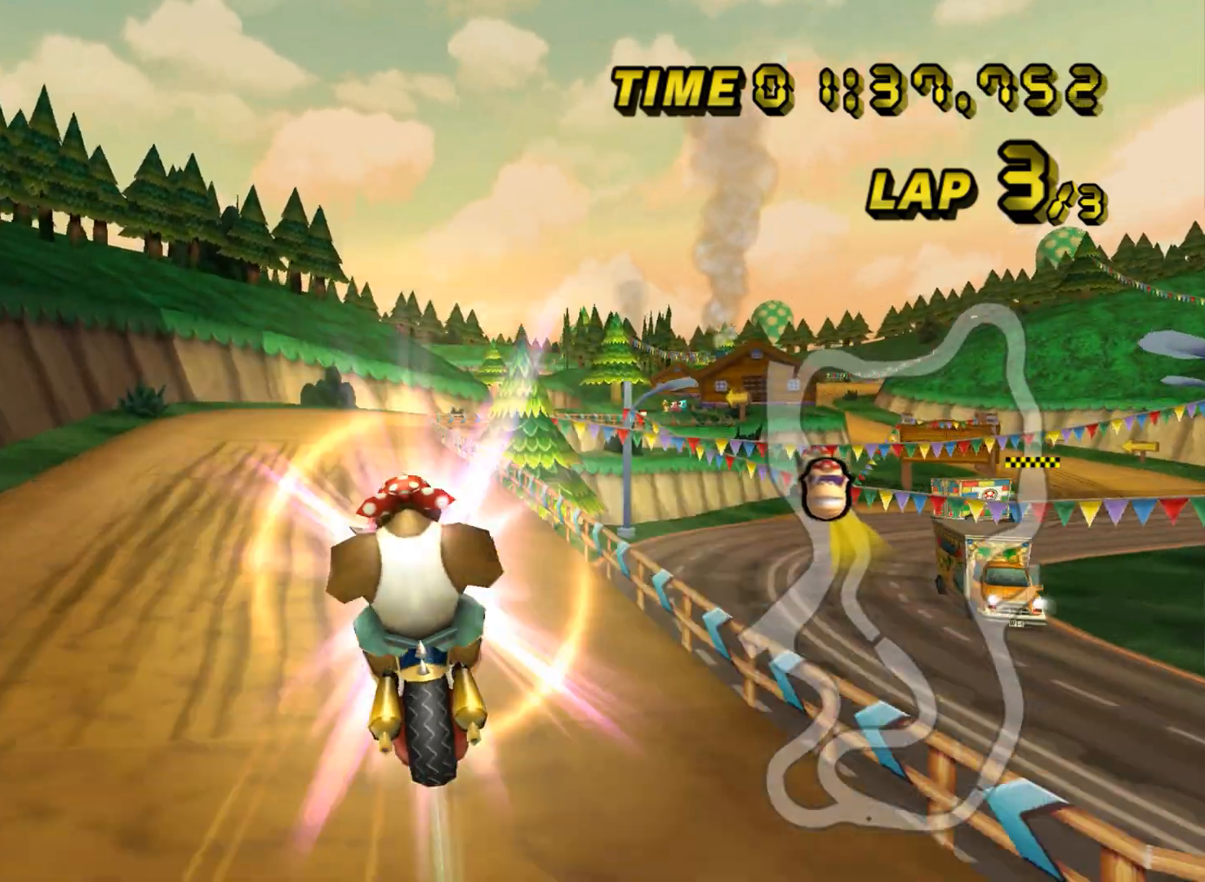
{"buttons": [], "left_stick": "up", "events": [[50, "left_stick", "up-left"], [267, "left_stick", "up"]]}
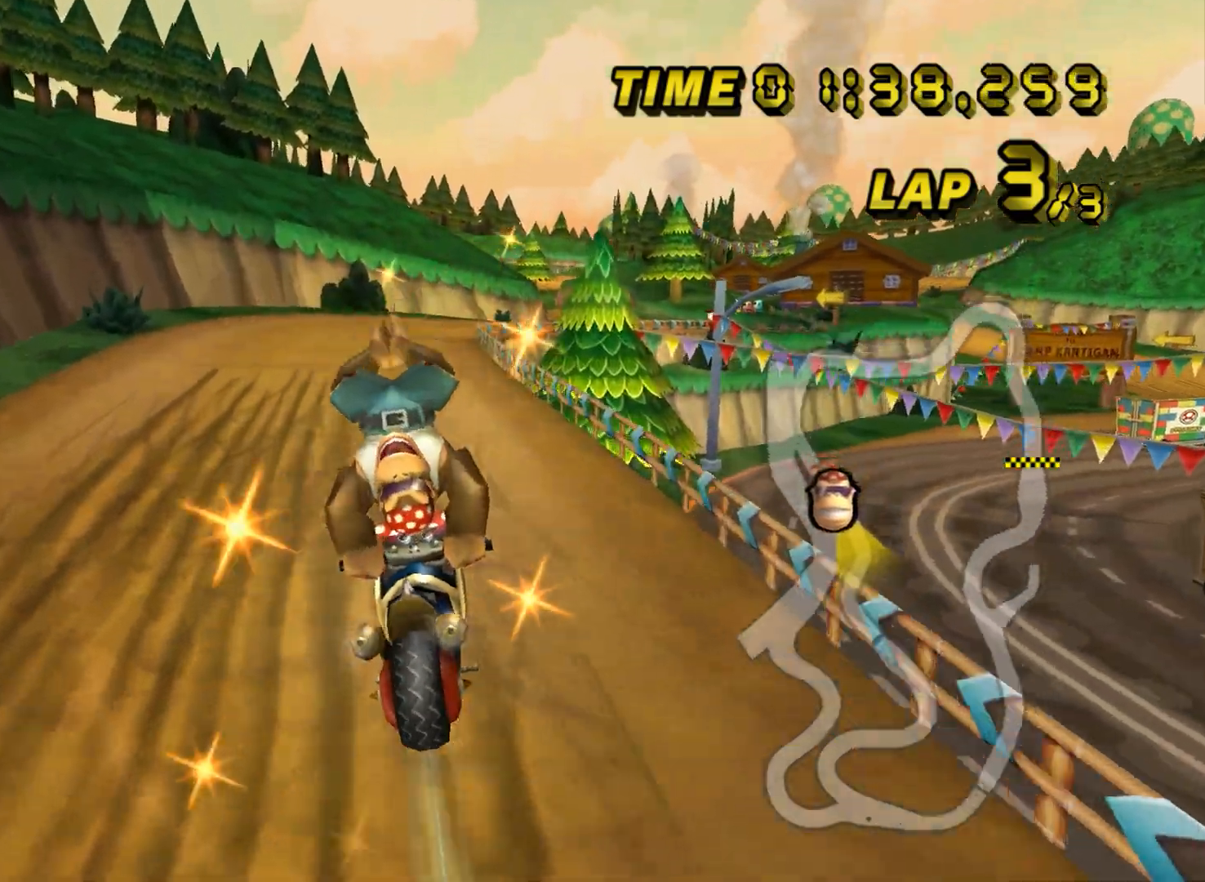
{"buttons": [], "left_stick": "center", "events": [[167, "left_stick", "up-left"], [284, "left_stick", "left"], [334, "DPAD_UP", "down"], [351, "DPAD_UP", "up"], [401, "left_stick", "center"]]}
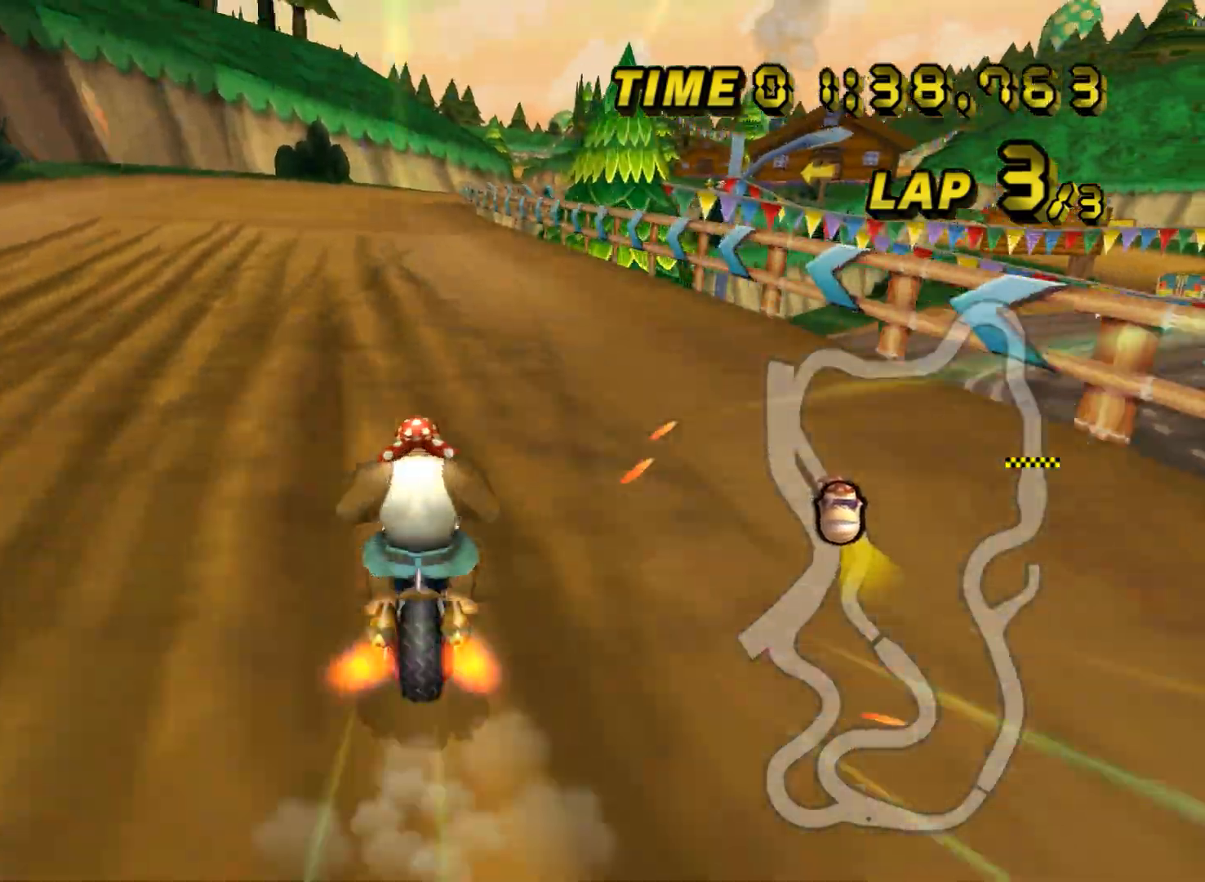
{"buttons": [], "left_stick": "center", "events": [[67, "DPAD_UP", "down"], [83, "DPAD_UP", "up"], [250, "DPAD_UP", "down"], [267, "DPAD_UP", "up"]]}
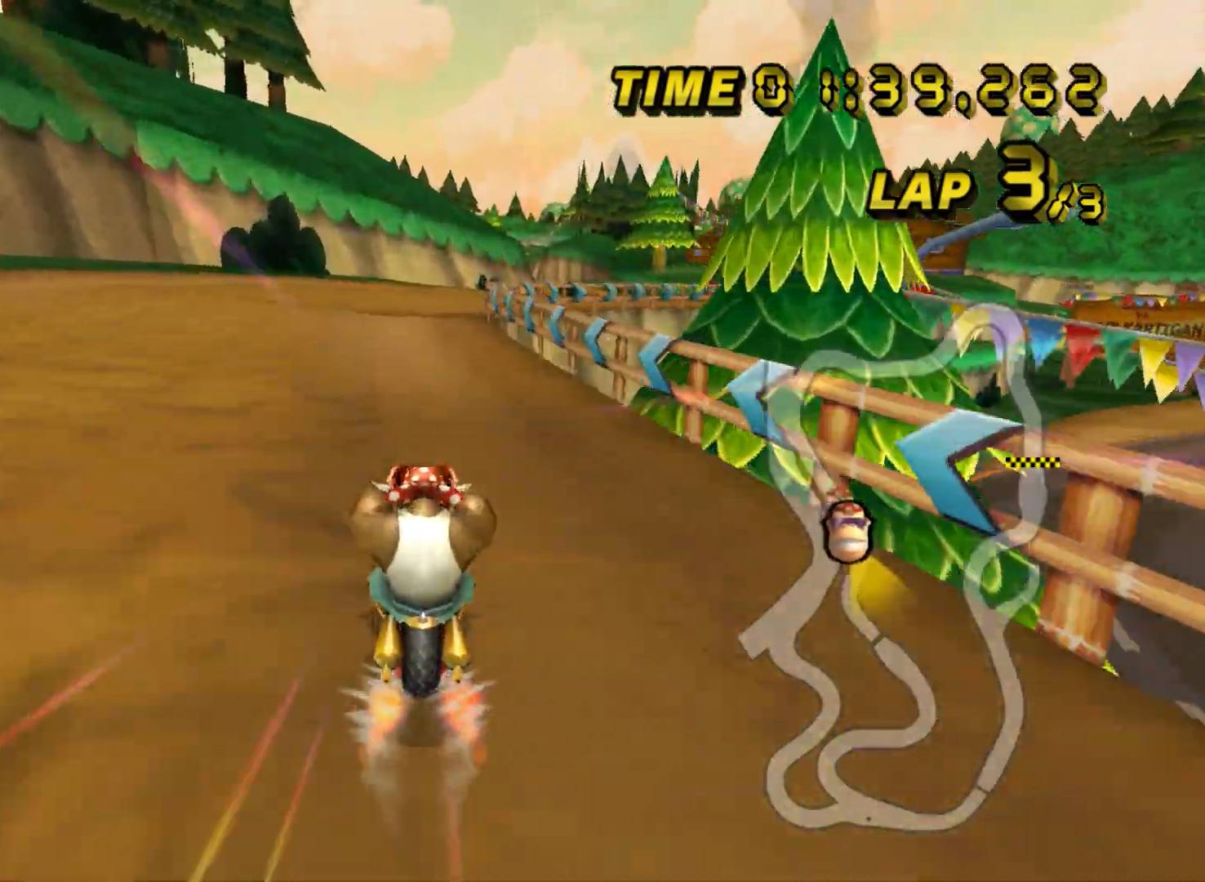
{"buttons": ["R1"], "left_stick": "up-right", "events": [[251, "R1", "down"], [251, "left_stick", "right"], [367, "left_stick", "up-right"]]}
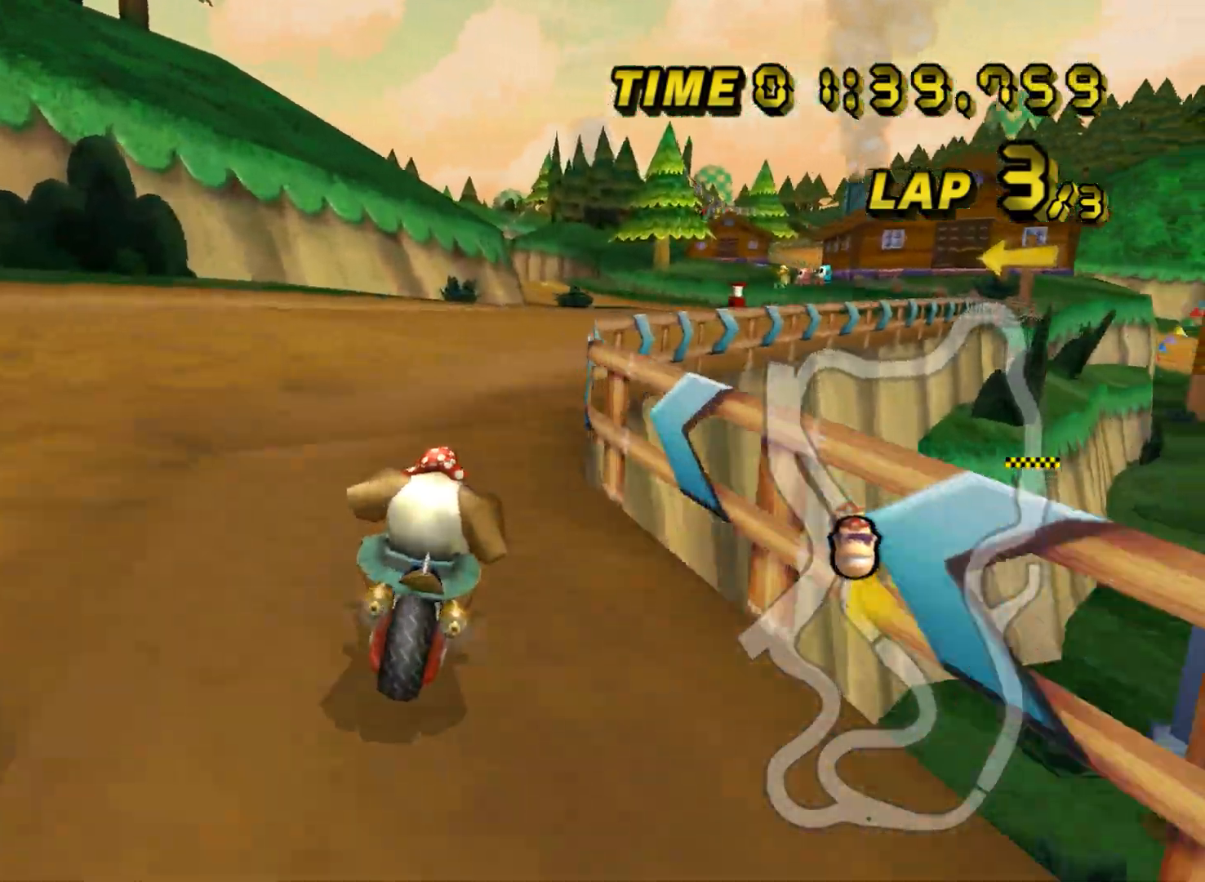
{"buttons": [], "left_stick": "center", "events": [[117, "left_stick", "right"], [317, "R1", "up"], [350, "DPAD_UP", "down"], [350, "left_stick", "center"], [367, "DPAD_UP", "up"]]}
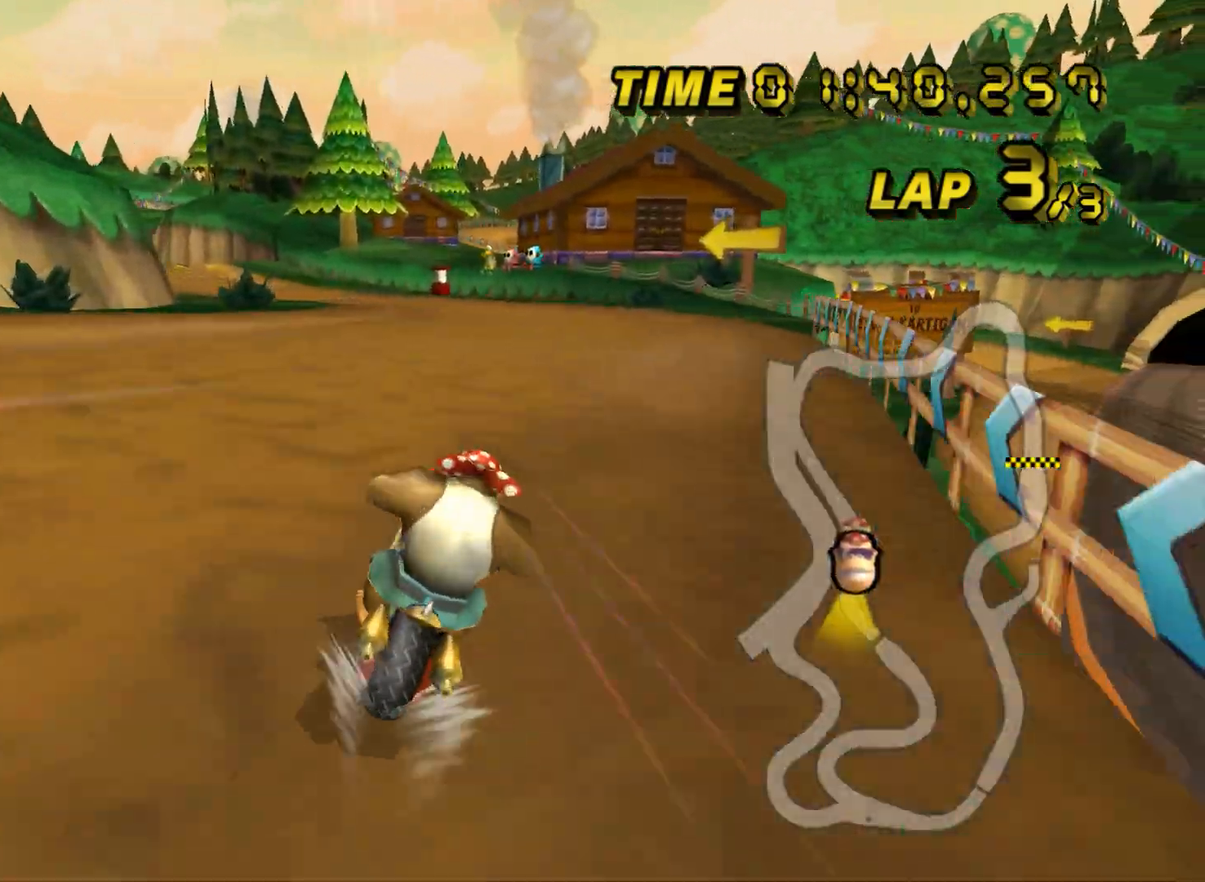
{"buttons": ["R1"], "left_stick": "up-left", "events": [[67, "DPAD_UP", "down"], [84, "DPAD_UP", "up"], [184, "R1", "down"], [201, "left_stick", "left"], [468, "left_stick", "up-left"]]}
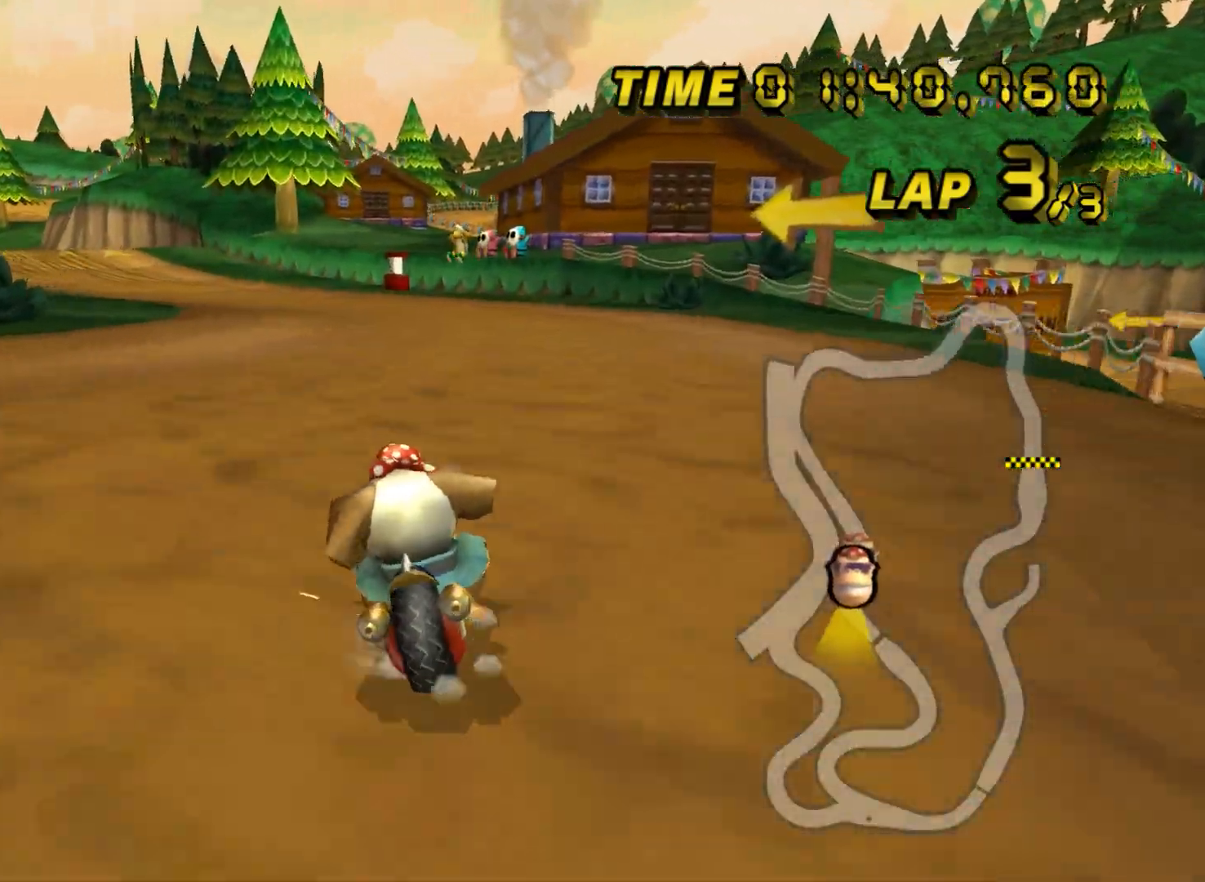
{"buttons": ["R1"], "left_stick": "right", "events": [[317, "left_stick", "up-right"], [384, "left_stick", "right"]]}
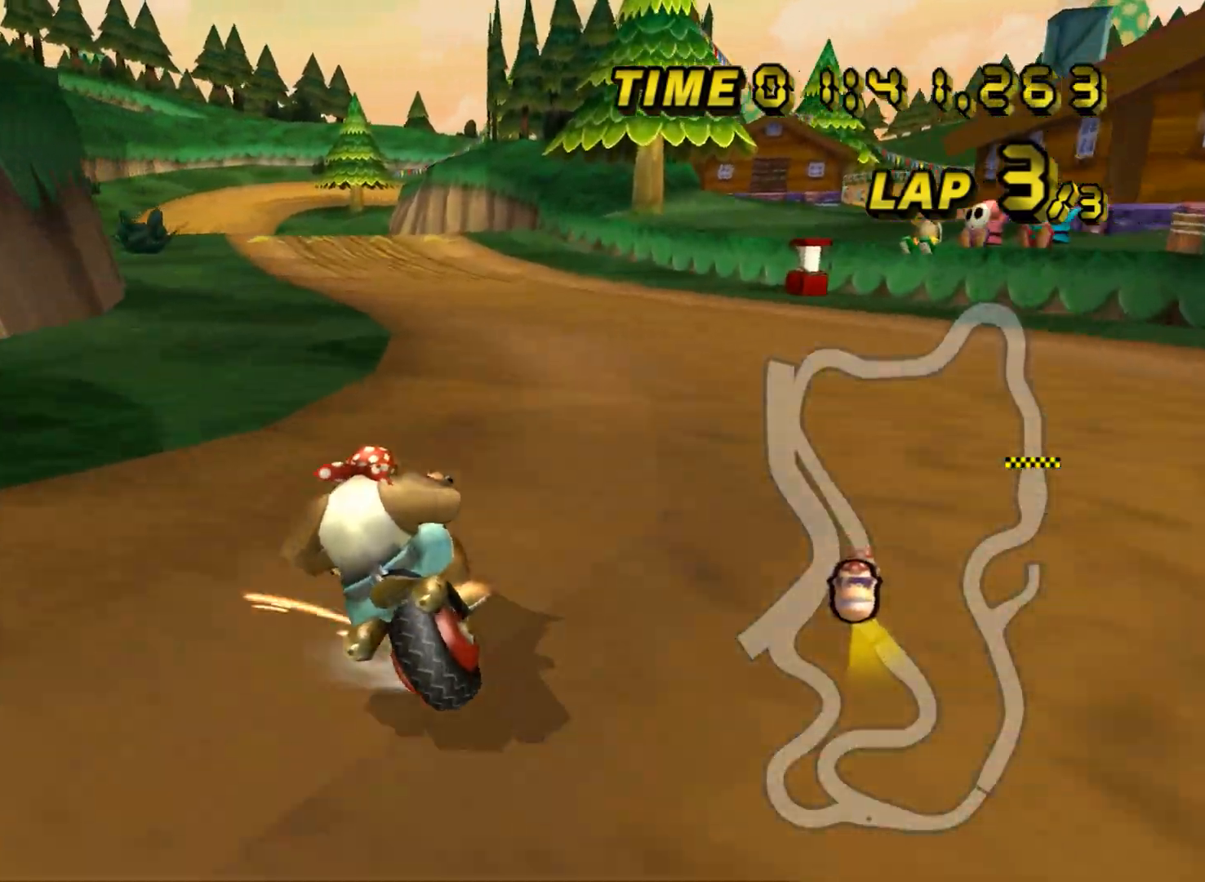
{"buttons": ["R1"], "left_stick": "right", "events": []}
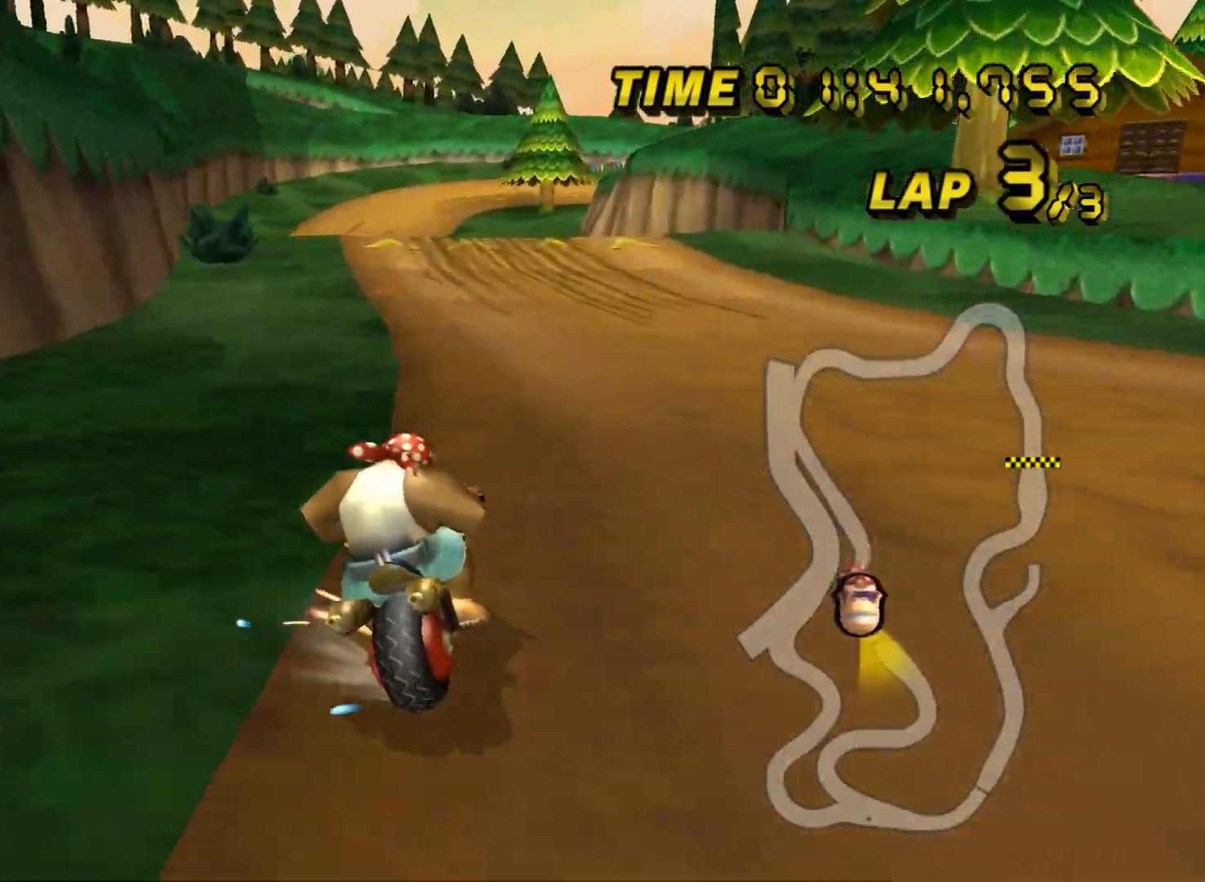
{"buttons": ["R1"], "left_stick": "up-left", "events": [[250, "left_stick", "up-right"], [450, "left_stick", "up-left"]]}
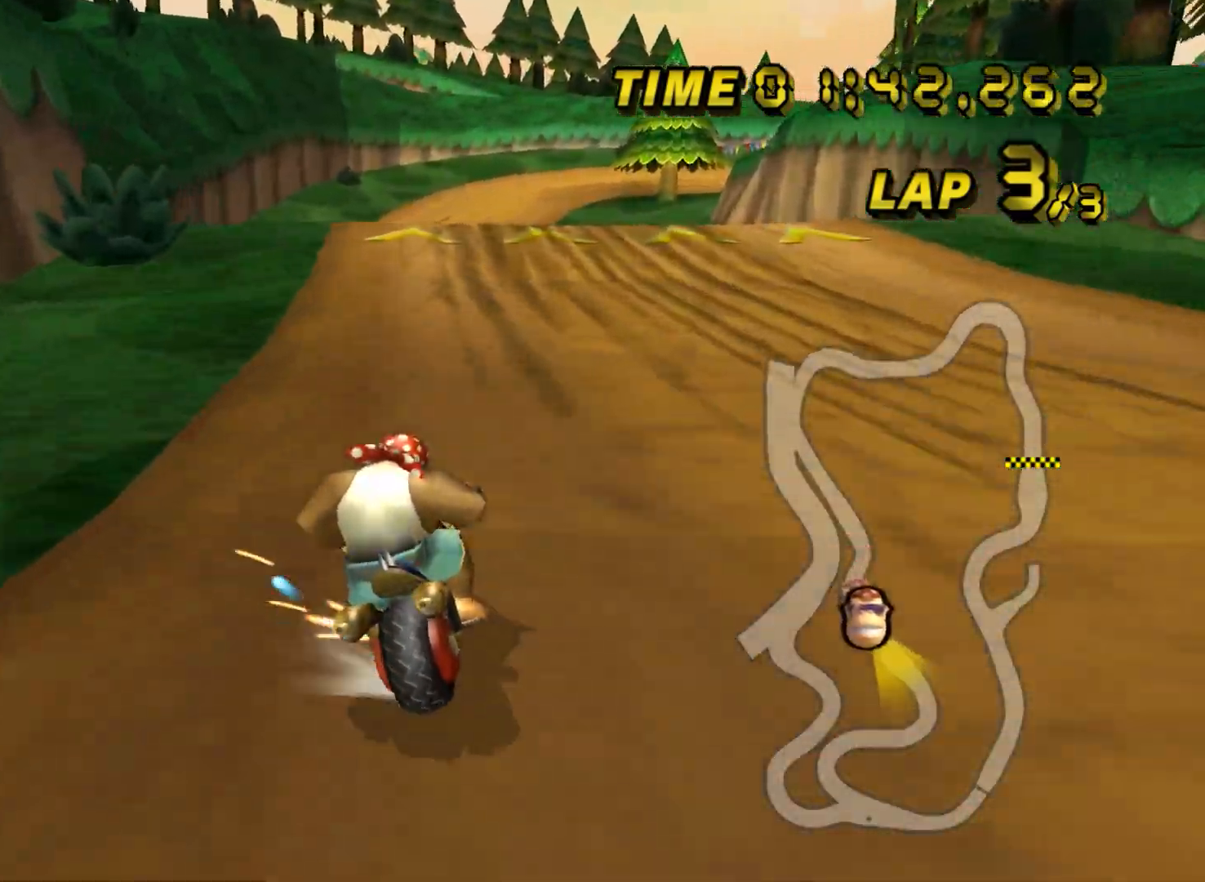
{"buttons": [], "left_stick": "right", "events": [[184, "R1", "up"], [234, "left_stick", "right"], [267, "R1", "down"], [501, "R1", "up"]]}
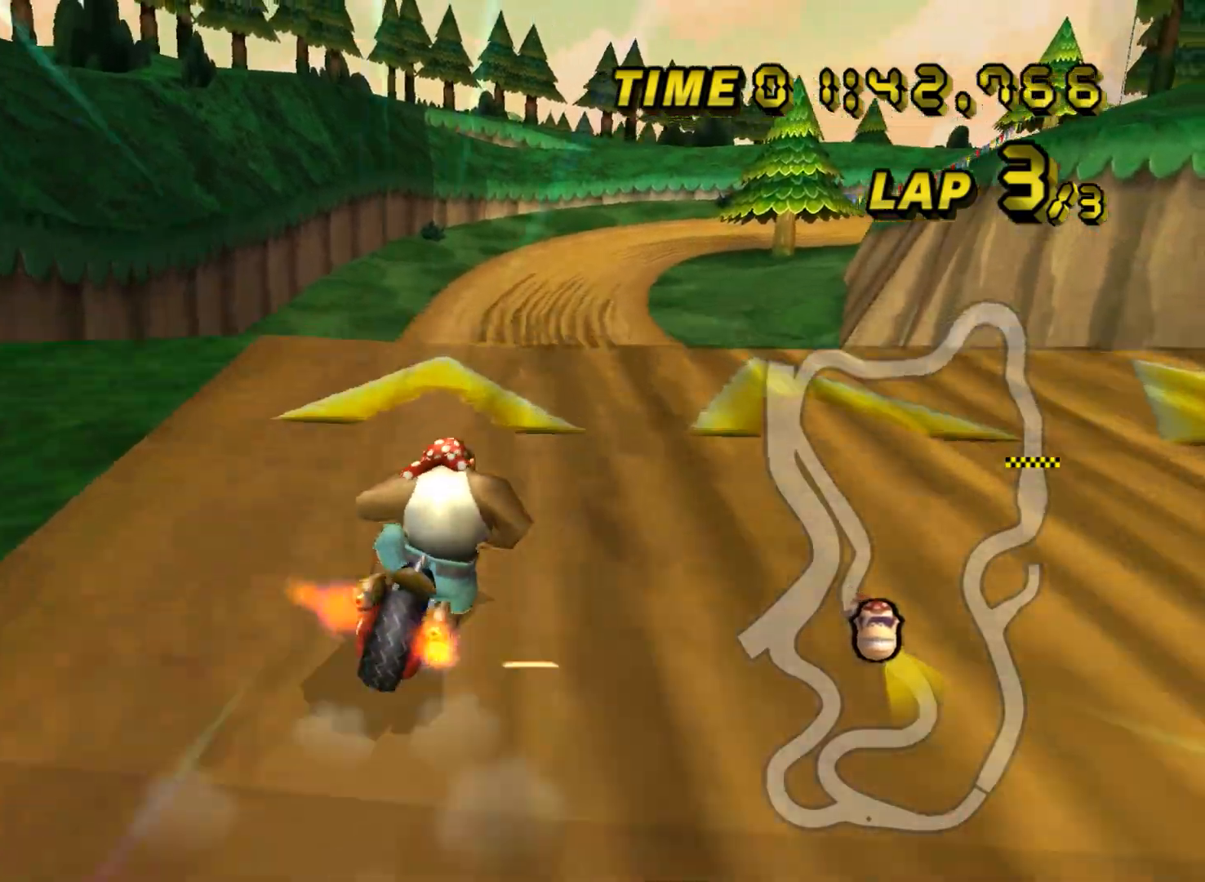
{"buttons": [], "left_stick": "up-left", "events": [[17, "left_stick", "center"], [67, "left_stick", "left"], [100, "DPAD_UP", "down"], [117, "DPAD_UP", "up"], [334, "DPAD_UP", "down"], [350, "DPAD_UP", "up"], [500, "left_stick", "up-left"]]}
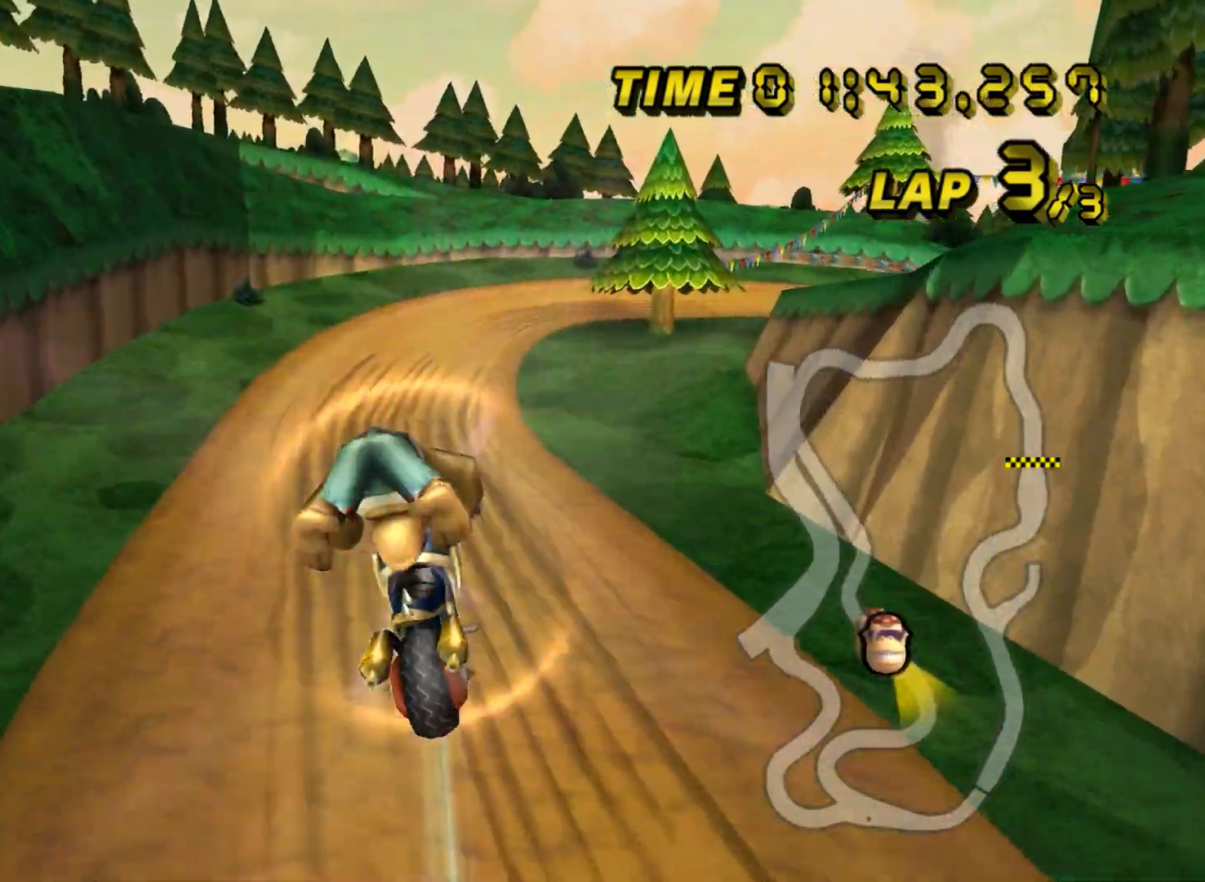
{"buttons": [], "left_stick": "up", "events": [[184, "left_stick", "up"]]}
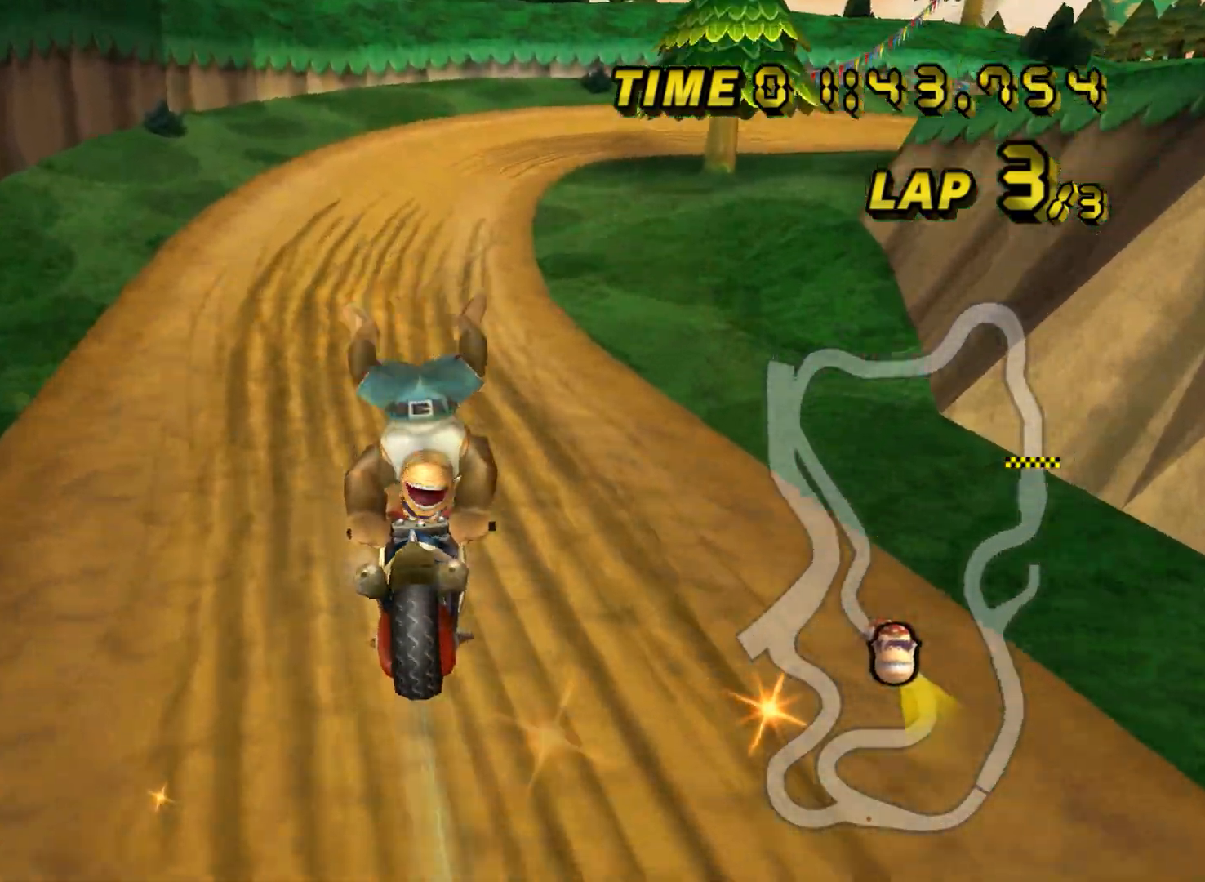
{"buttons": [], "left_stick": "center", "events": [[317, "left_stick", "center"], [484, "DPAD_UP", "down"], [500, "DPAD_UP", "up"]]}
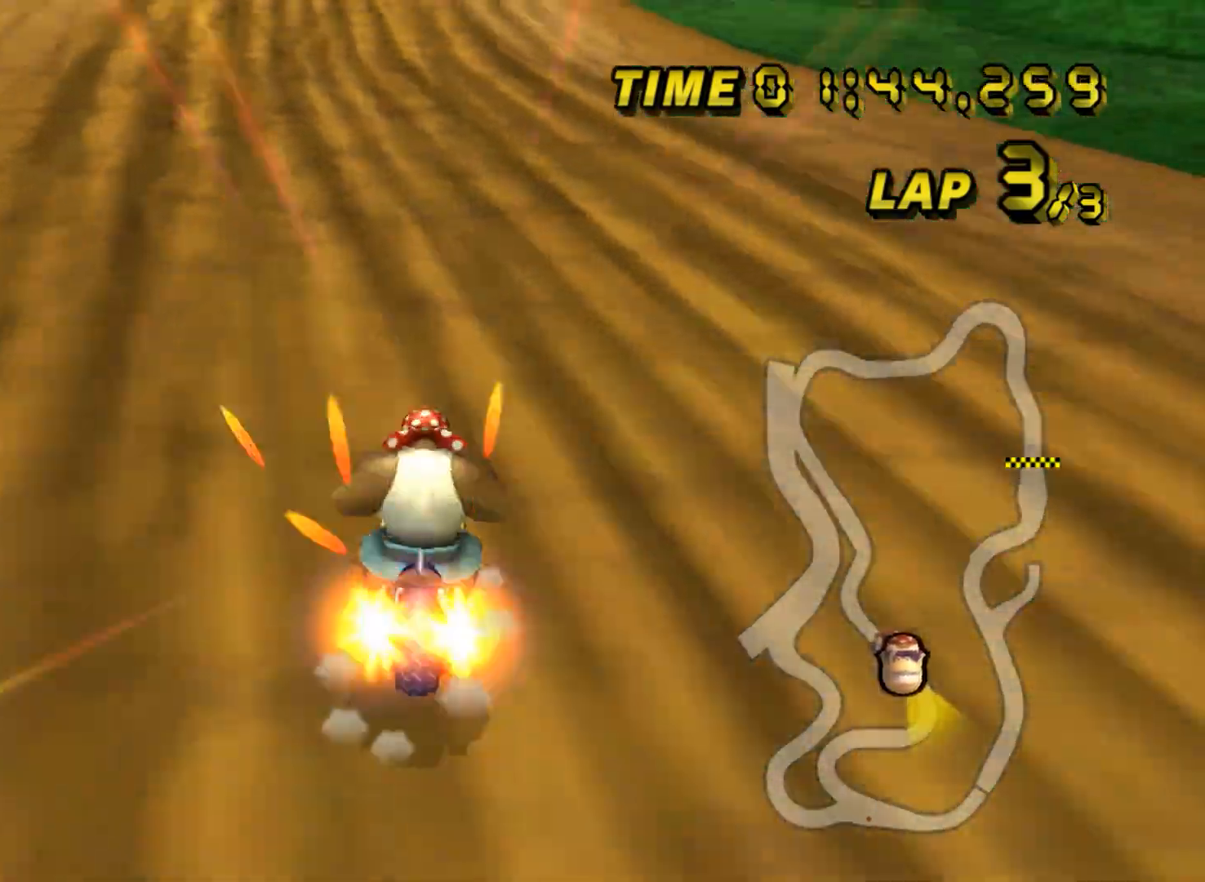
{"buttons": [], "left_stick": "center", "events": [[234, "DPAD_UP", "down"], [251, "DPAD_UP", "up"], [451, "DPAD_UP", "down"], [468, "DPAD_UP", "up"]]}
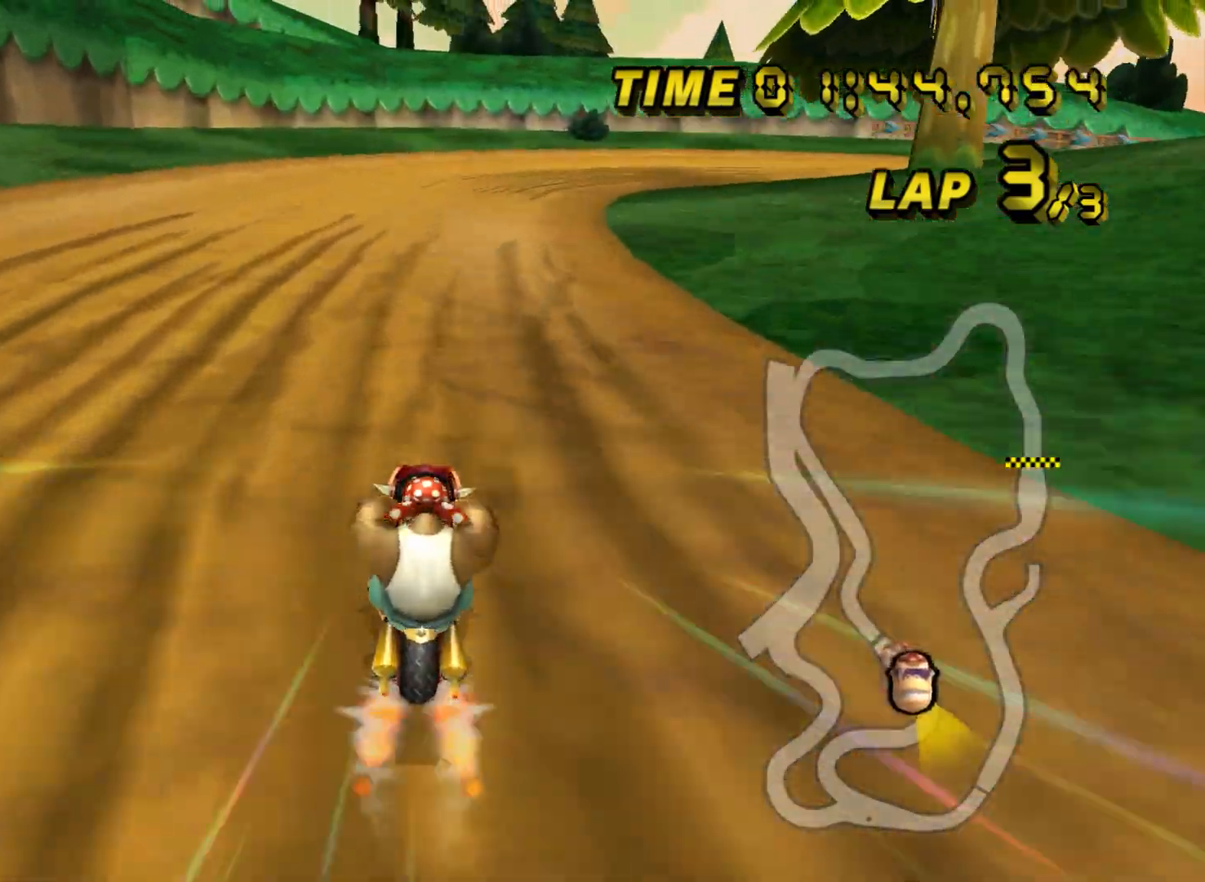
{"buttons": ["R1"], "left_stick": "right", "events": [[217, "left_stick", "right"], [233, "R1", "down"]]}
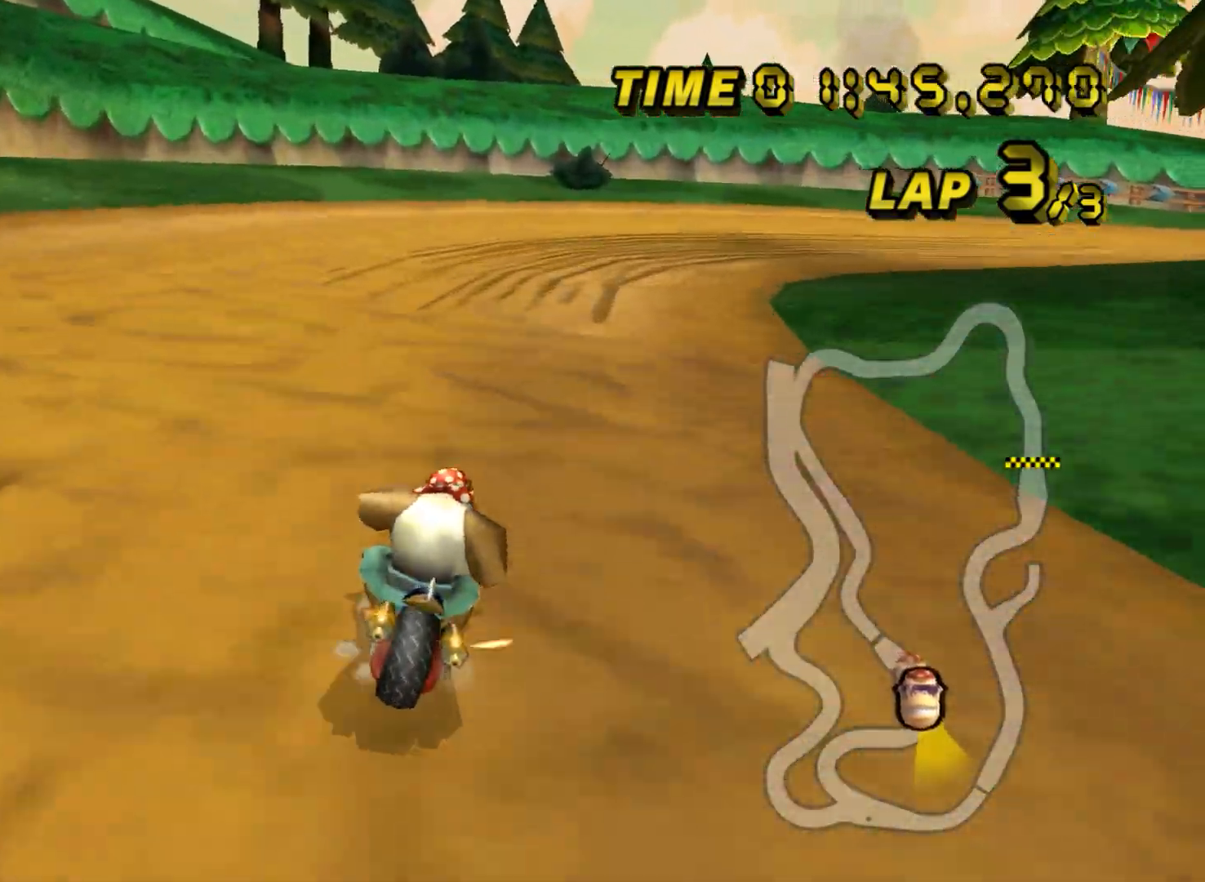
{"buttons": ["R1"], "left_stick": "up-right", "events": [[67, "left_stick", "up-right"]]}
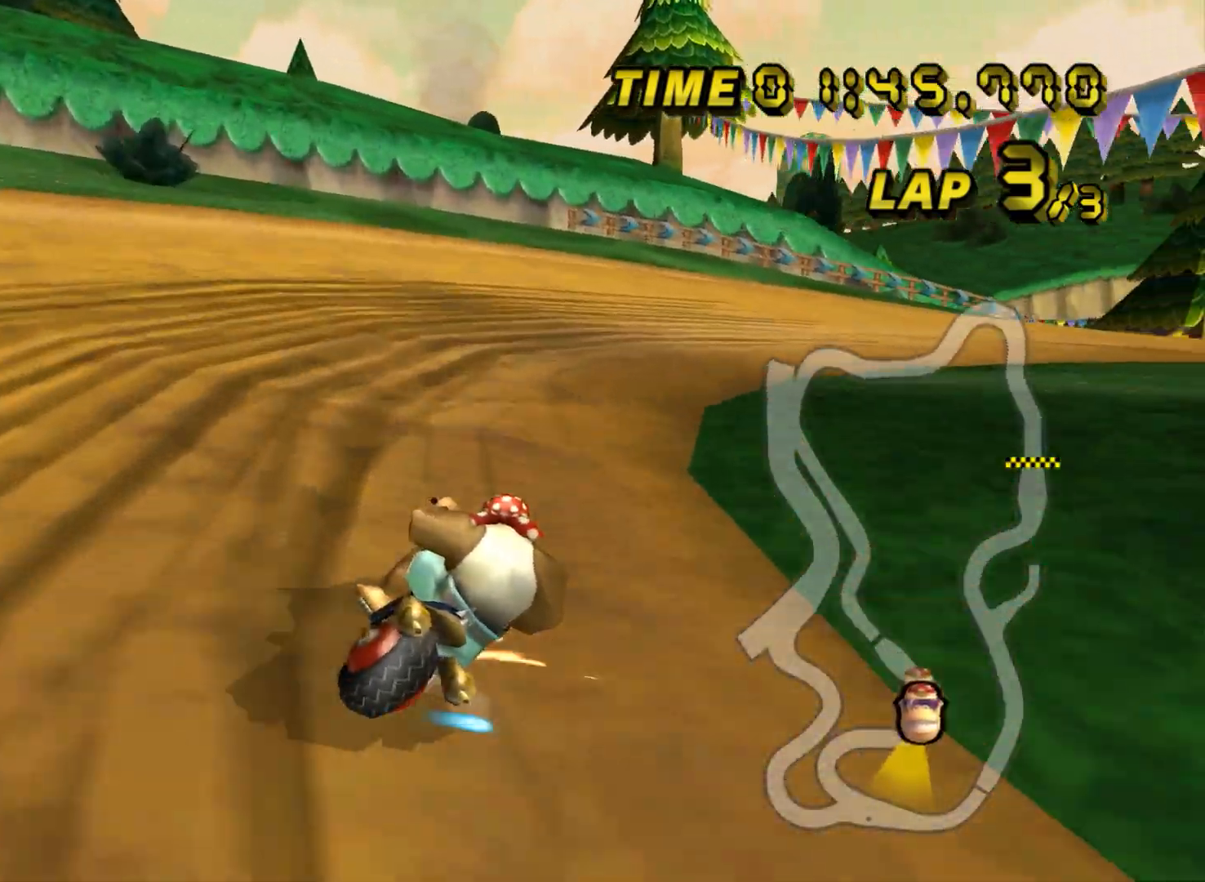
{"buttons": ["R1"], "left_stick": "right", "events": [[133, "left_stick", "right"]]}
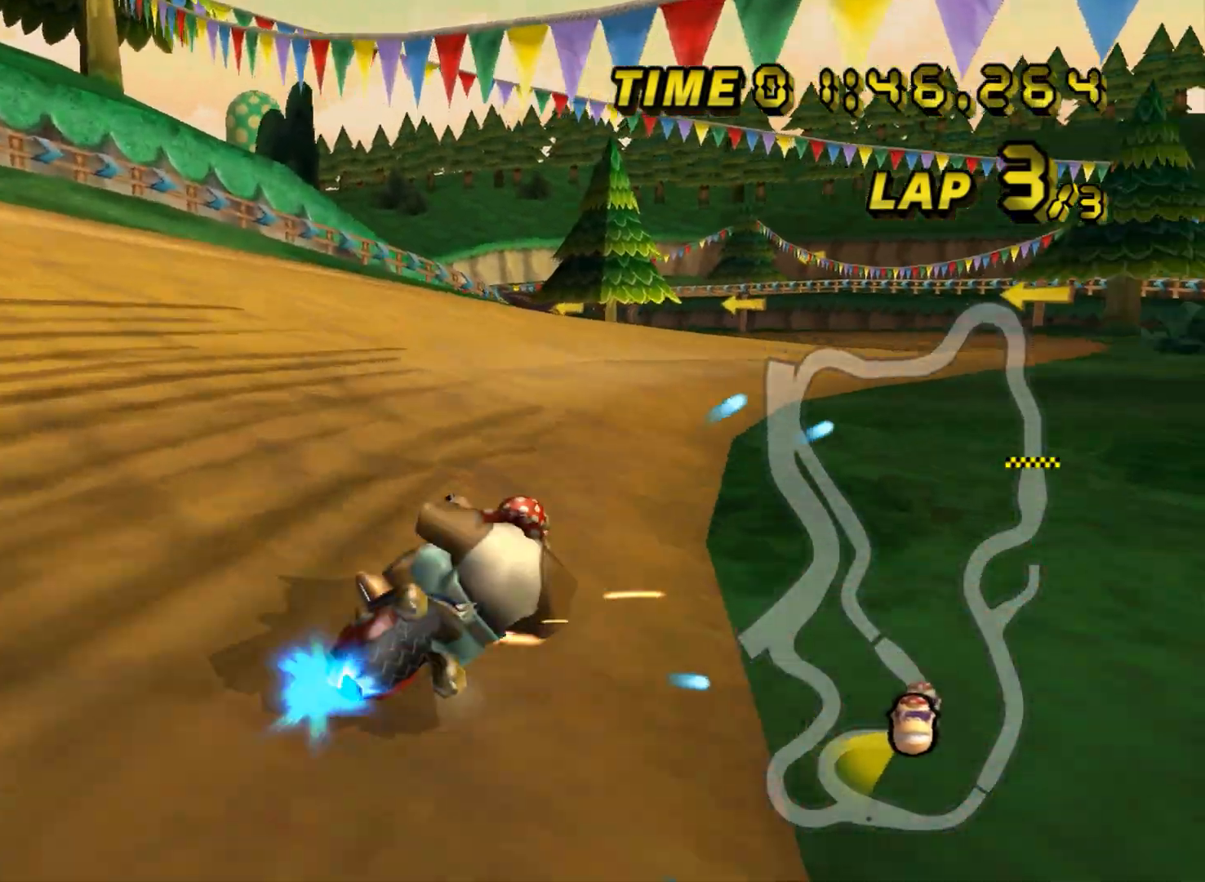
{"buttons": [], "left_stick": "center", "events": [[151, "R1", "up"], [184, "DPAD_UP", "down"], [201, "DPAD_UP", "up"], [201, "left_stick", "left"], [267, "left_stick", "center"]]}
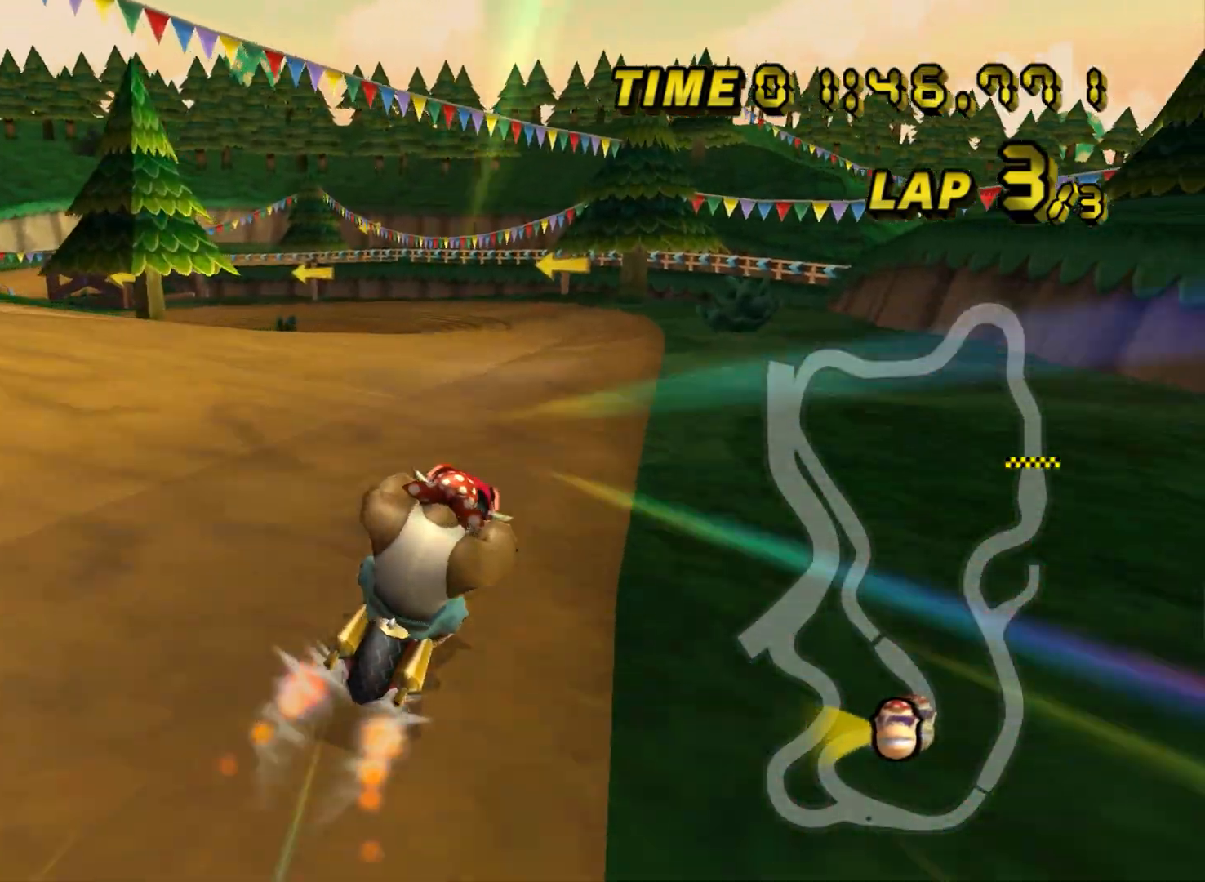
{"buttons": ["R1"], "left_stick": "up-left", "events": [[50, "left_stick", "left"], [83, "R1", "down"], [267, "left_stick", "up-left"]]}
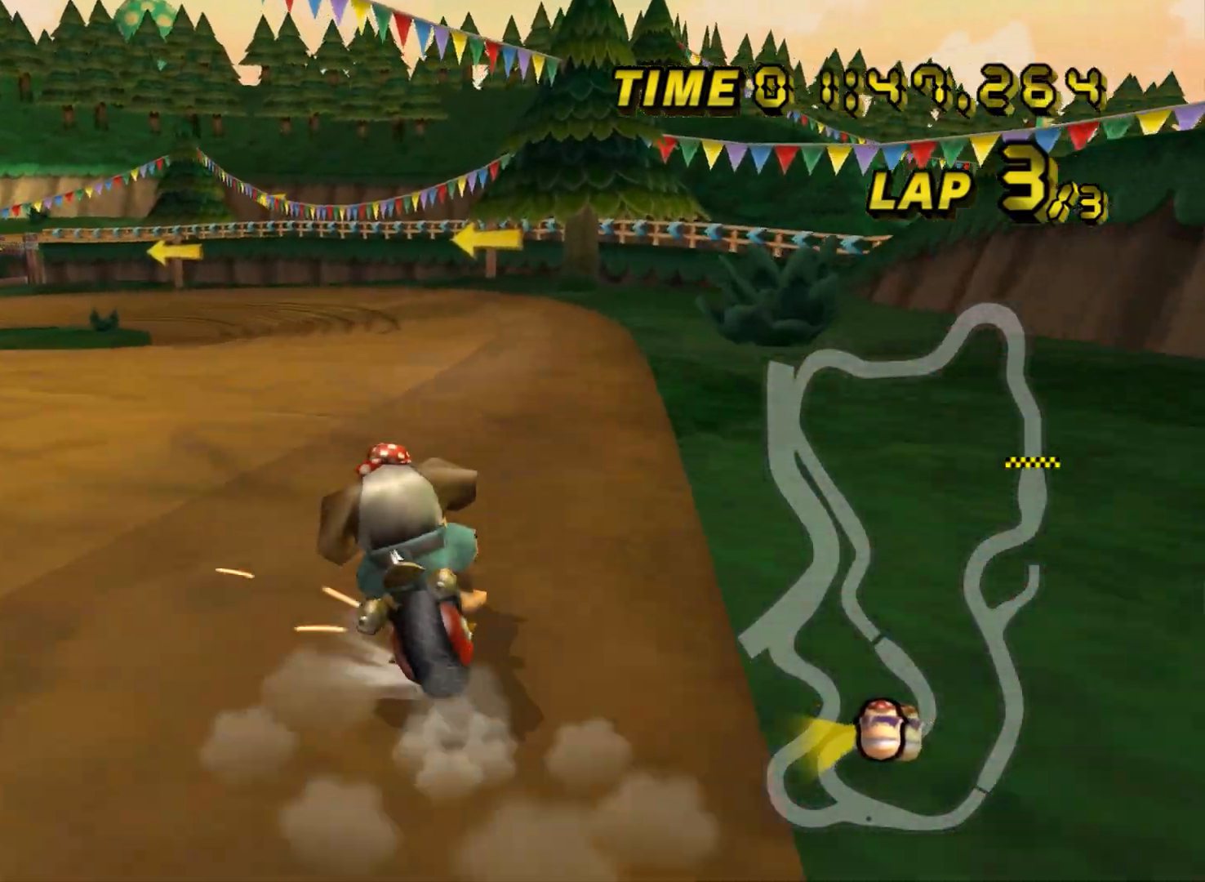
{"buttons": ["R1"], "left_stick": "up", "events": [[284, "left_stick", "up"]]}
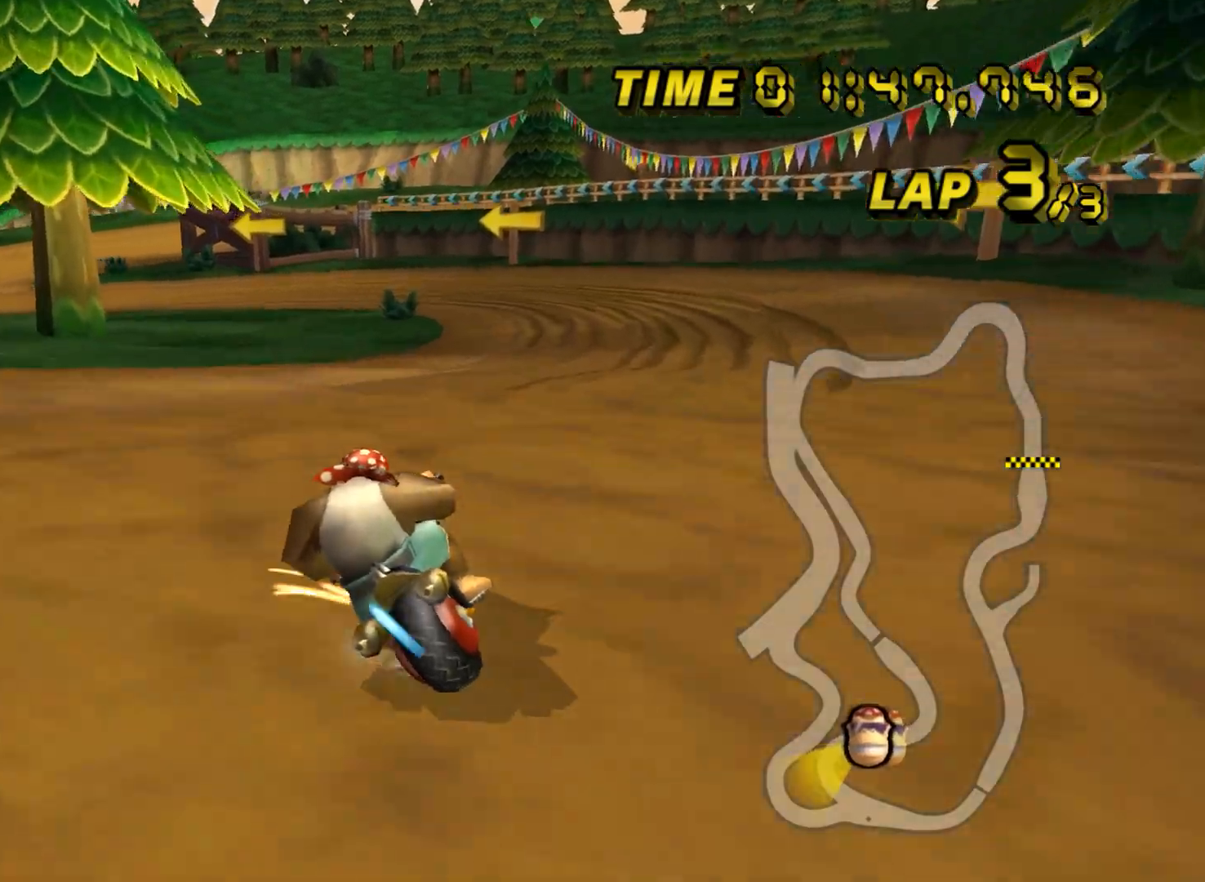
{"buttons": ["L1", "R1"], "left_stick": "up-left", "events": [[17, "left_stick", "up-left"], [434, "L1", "down"]]}
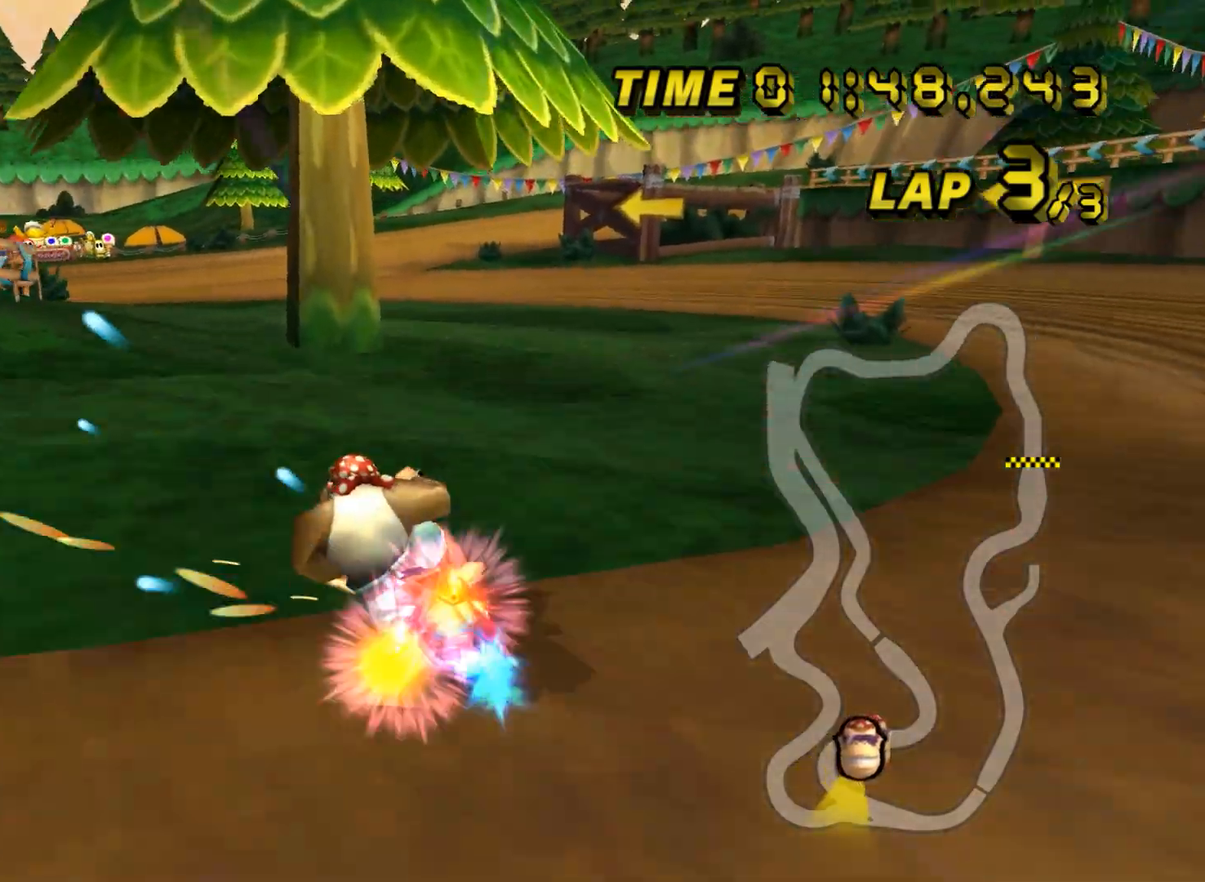
{"buttons": ["R1"], "left_stick": "up-left", "events": [[50, "L1", "up"]]}
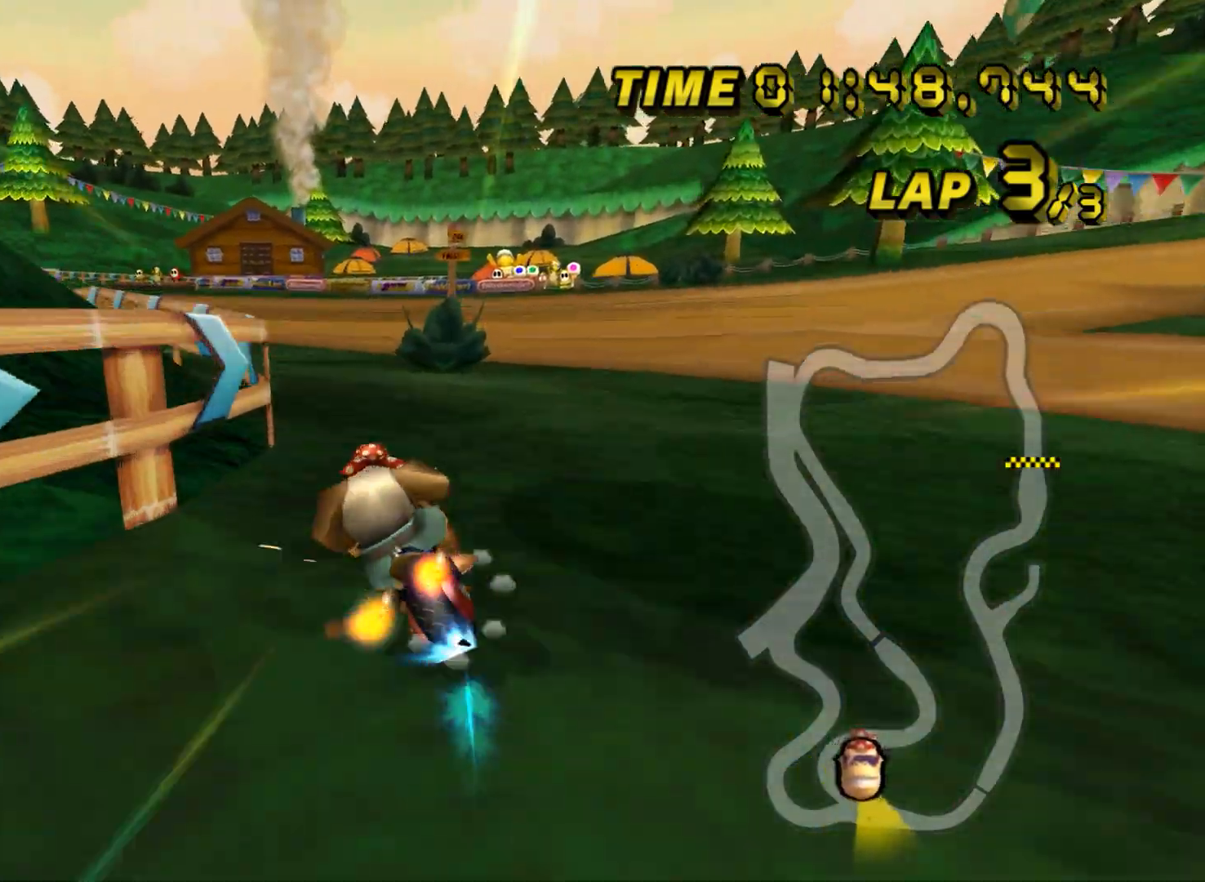
{"buttons": ["R1"], "left_stick": "up-right", "events": [[217, "left_stick", "up"], [401, "left_stick", "up-right"]]}
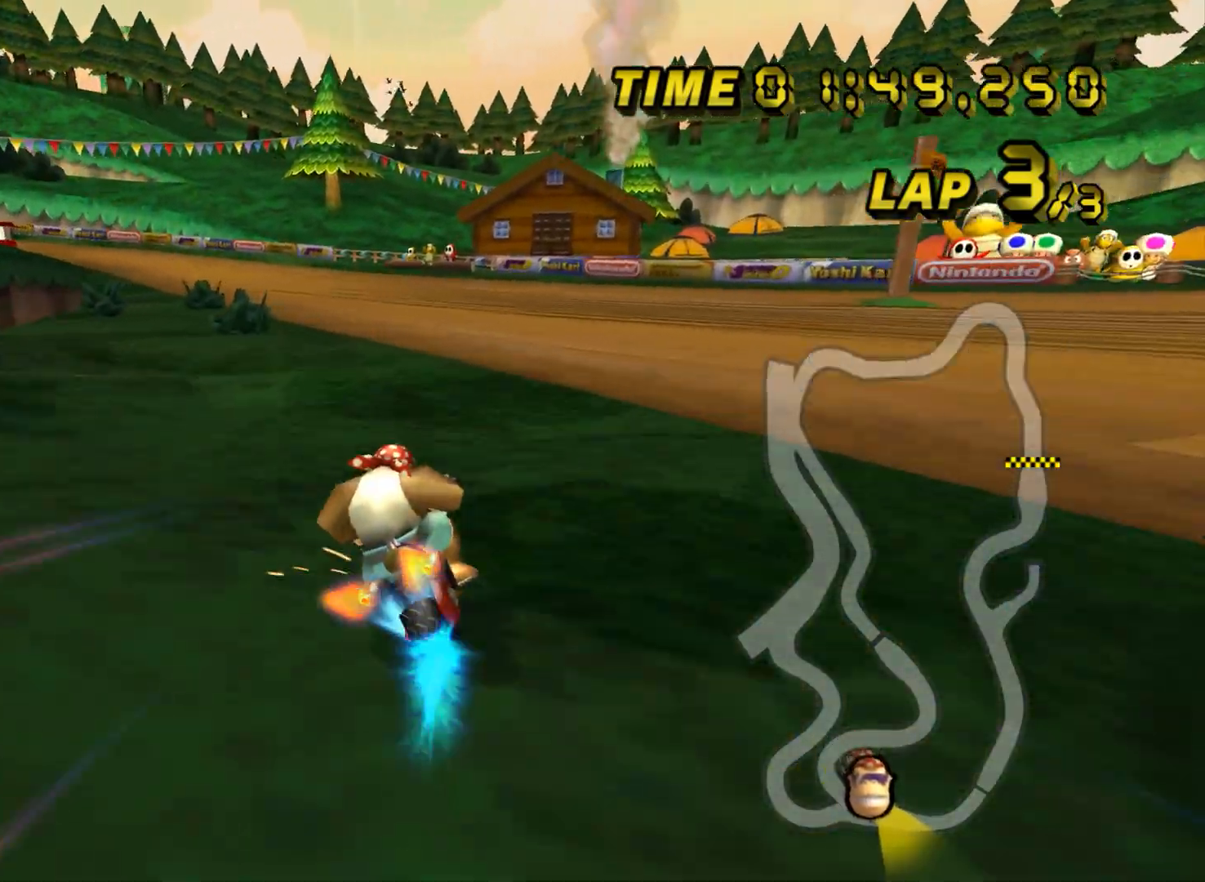
{"buttons": ["R1"], "left_stick": "up-left", "events": [[333, "left_stick", "up-left"]]}